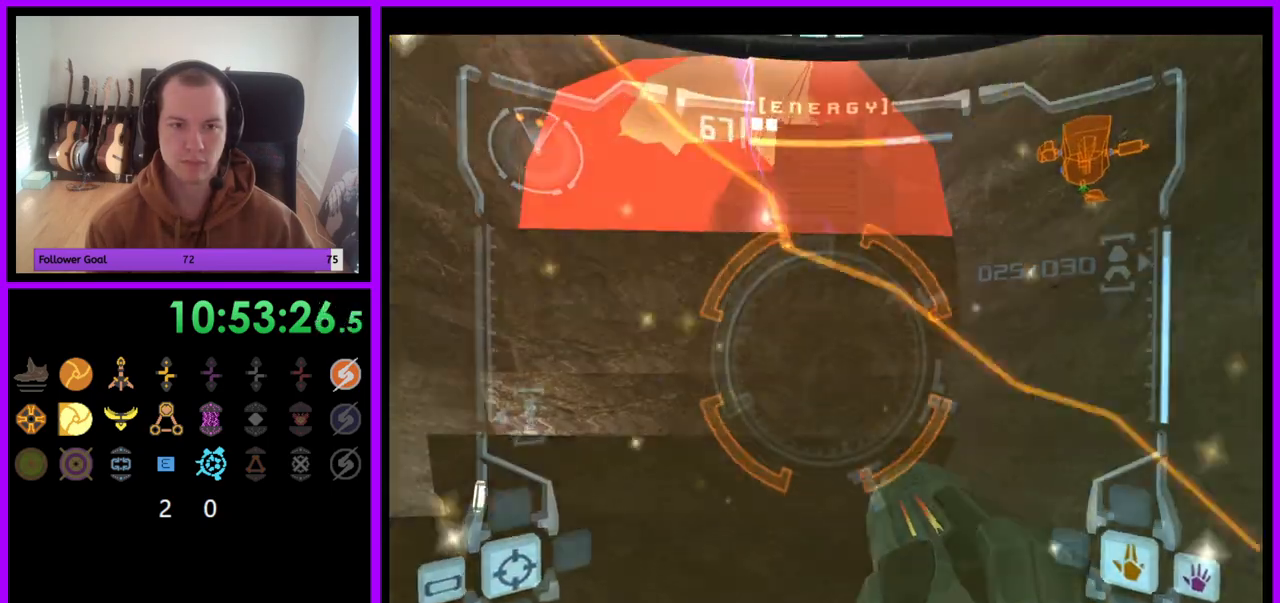
Gameplay with a controller (Nintendo layout); each line is a JSON object with the inputs held at the frame after it. "events" lists button and stick changes between this image and that frame as [ms after this image, input, new state], when the widget could be followed in between. Not read: L3 R3.
{"buttons": ["L1"], "left_stick": "up", "right_stick": "center", "events": [[17, "left_stick", "center"], [333, "B", "down"], [367, "left_stick", "up"], [450, "B", "up"]]}
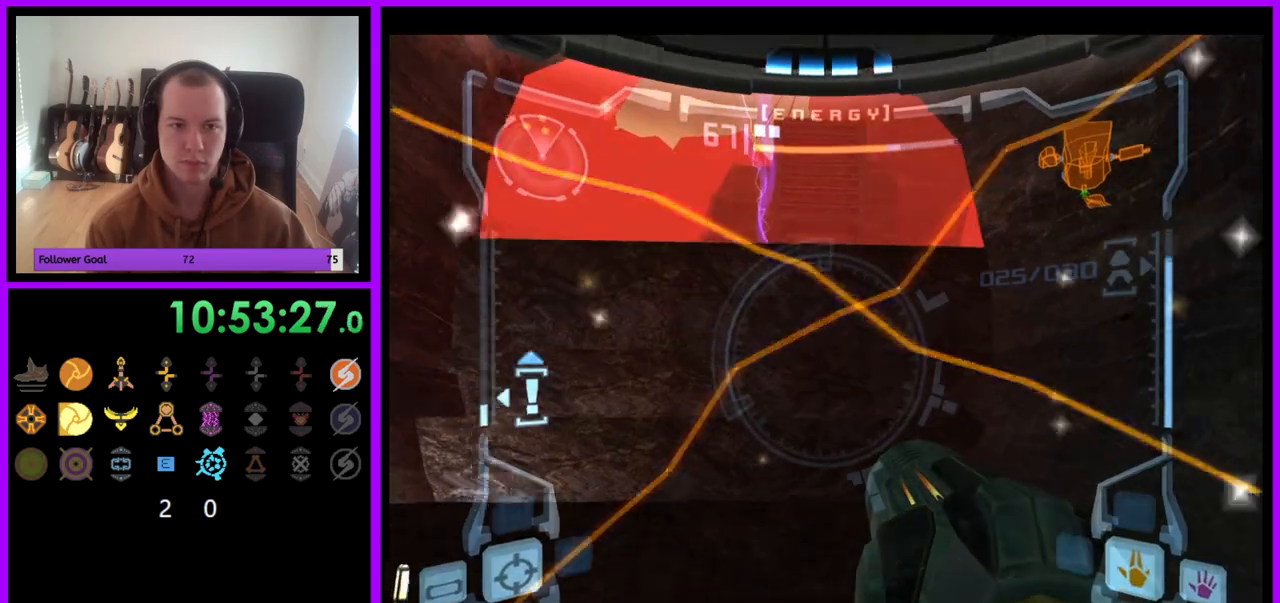
{"buttons": ["L1"], "left_stick": "up", "right_stick": "center", "events": []}
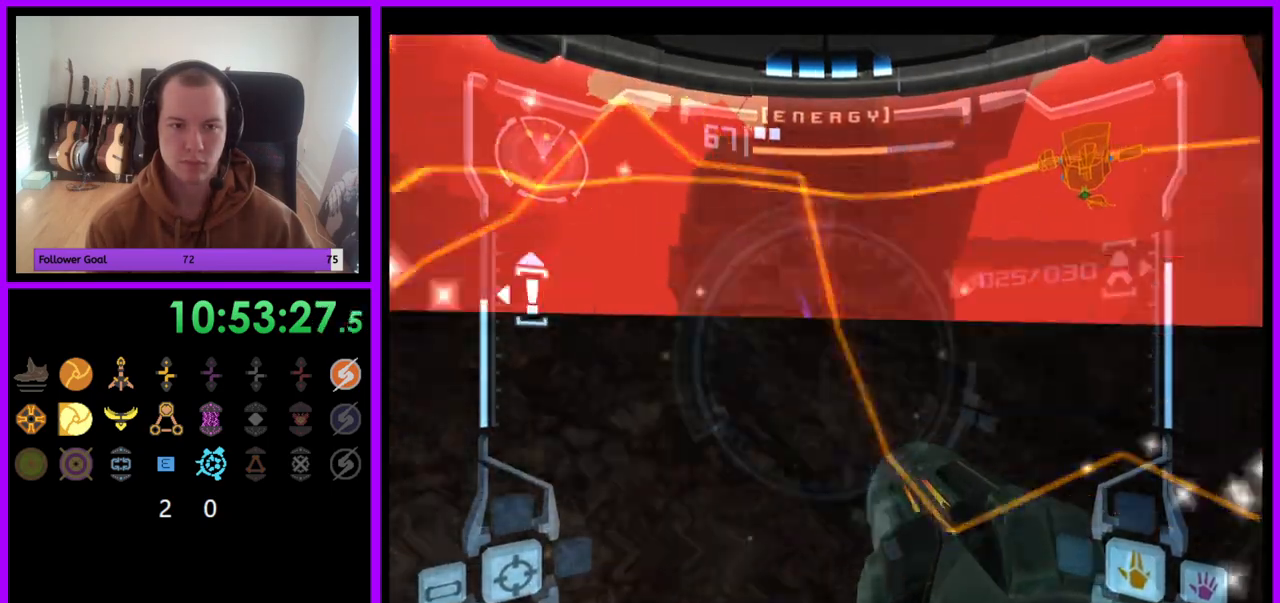
{"buttons": ["A", "L1"], "left_stick": "center", "right_stick": "center", "events": [[200, "left_stick", "center"], [250, "B", "down"], [383, "B", "up"], [417, "A", "down"]]}
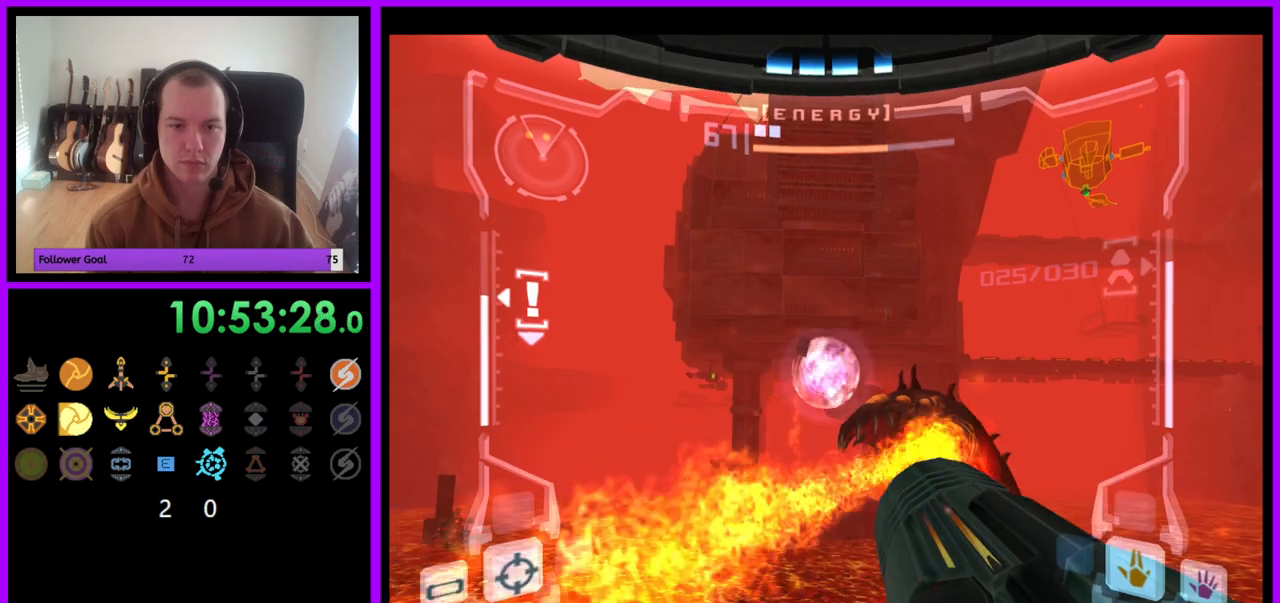
{"buttons": ["Y", "L1"], "left_stick": "center", "right_stick": "up", "events": [[100, "A", "up"], [133, "left_stick", "up-left"], [167, "right_stick", "up"], [250, "left_stick", "center"], [400, "Y", "down"]]}
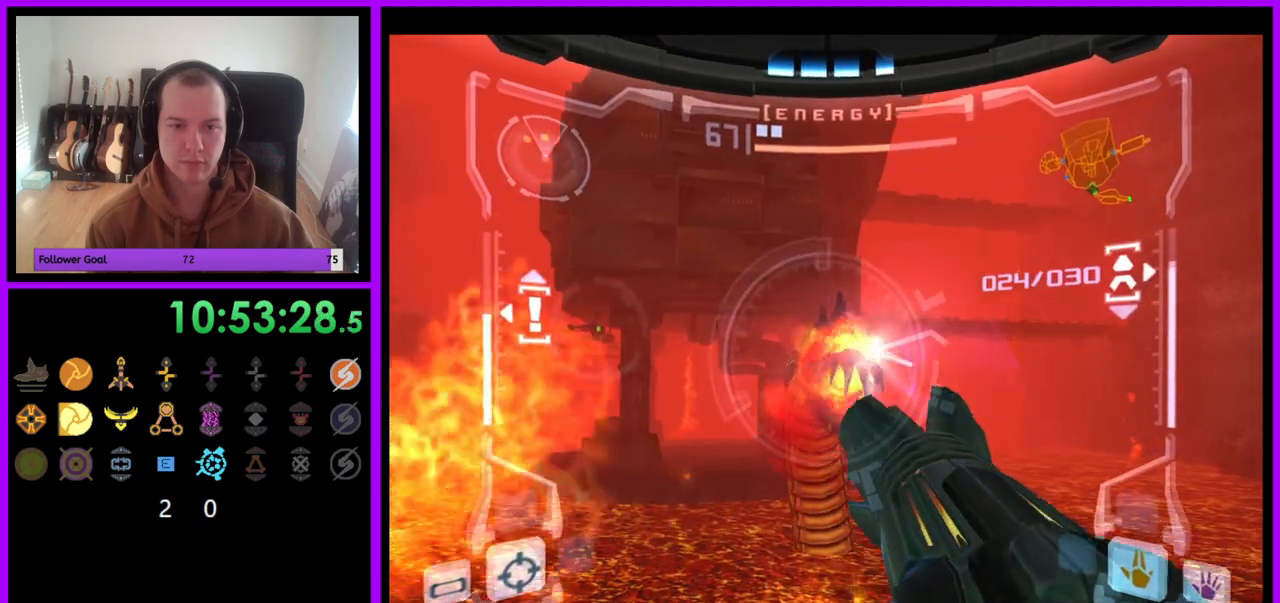
{"buttons": ["Y", "L1"], "left_stick": "center", "right_stick": "up", "events": [[17, "Y", "up"], [500, "Y", "down"]]}
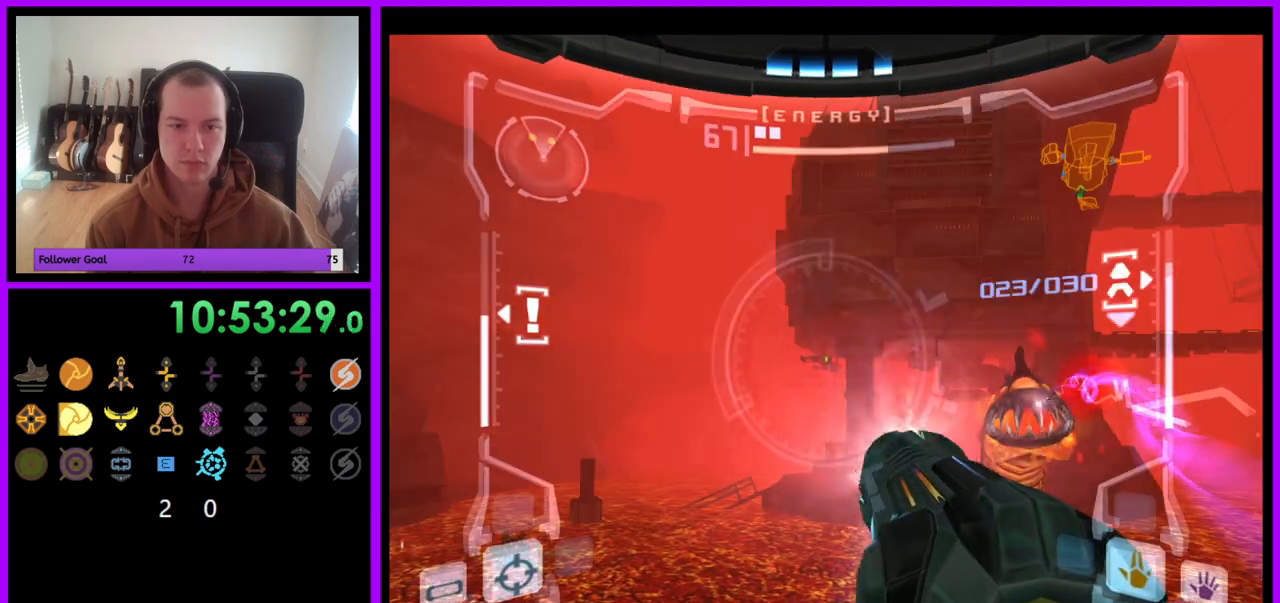
{"buttons": ["Y", "L1"], "left_stick": "center", "right_stick": "up", "events": [[83, "Y", "up"], [167, "Y", "down"], [267, "Y", "up"], [433, "Y", "down"]]}
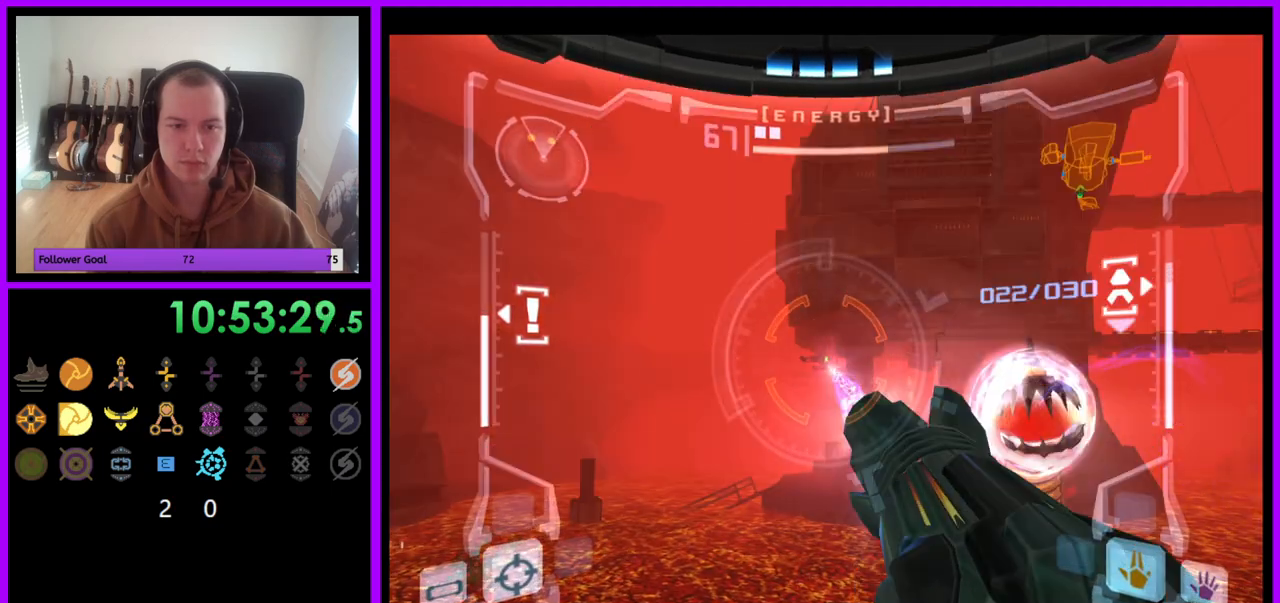
{"buttons": ["L1"], "left_stick": "center", "right_stick": "up", "events": [[33, "Y", "up"], [200, "Y", "down"], [333, "Y", "up"], [417, "Y", "down"], [500, "Y", "up"]]}
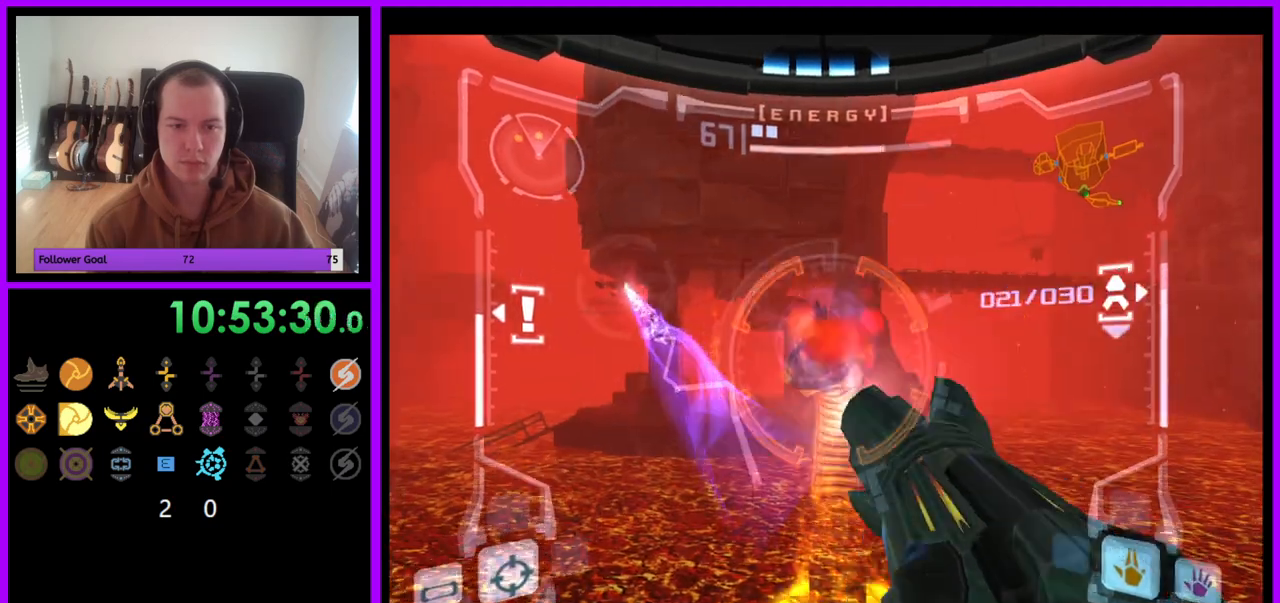
{"buttons": ["L1"], "left_stick": "center", "right_stick": "up", "events": [[83, "Y", "down"], [167, "Y", "up"], [350, "Y", "down"], [400, "Y", "up"]]}
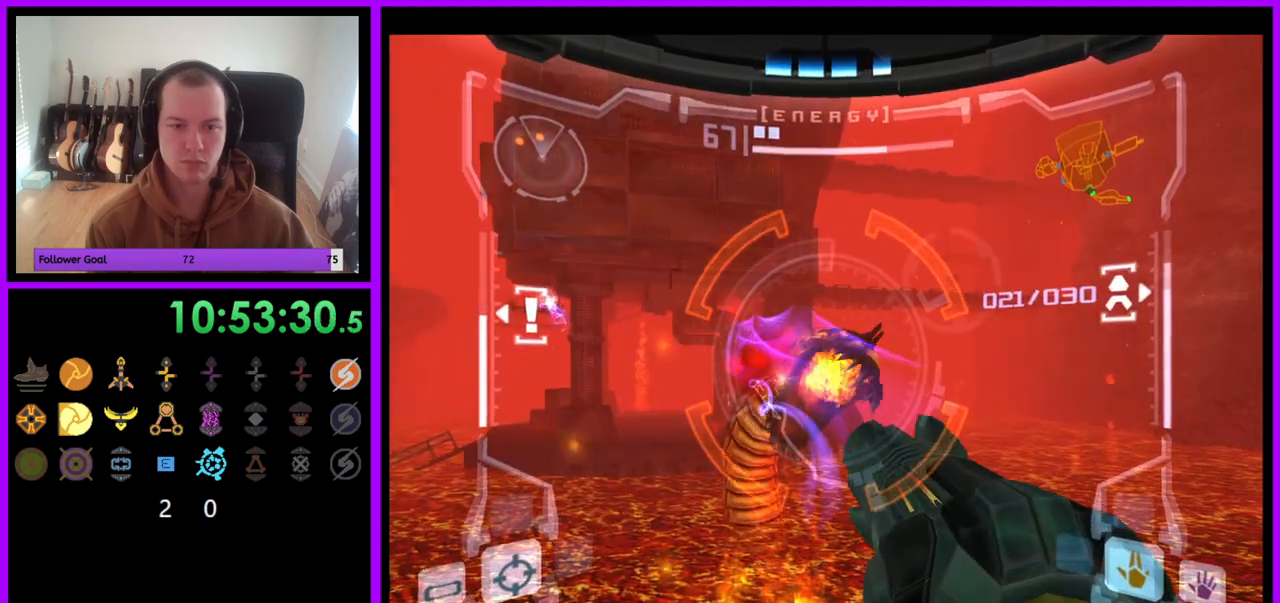
{"buttons": ["L1"], "left_stick": "center", "right_stick": "up", "events": []}
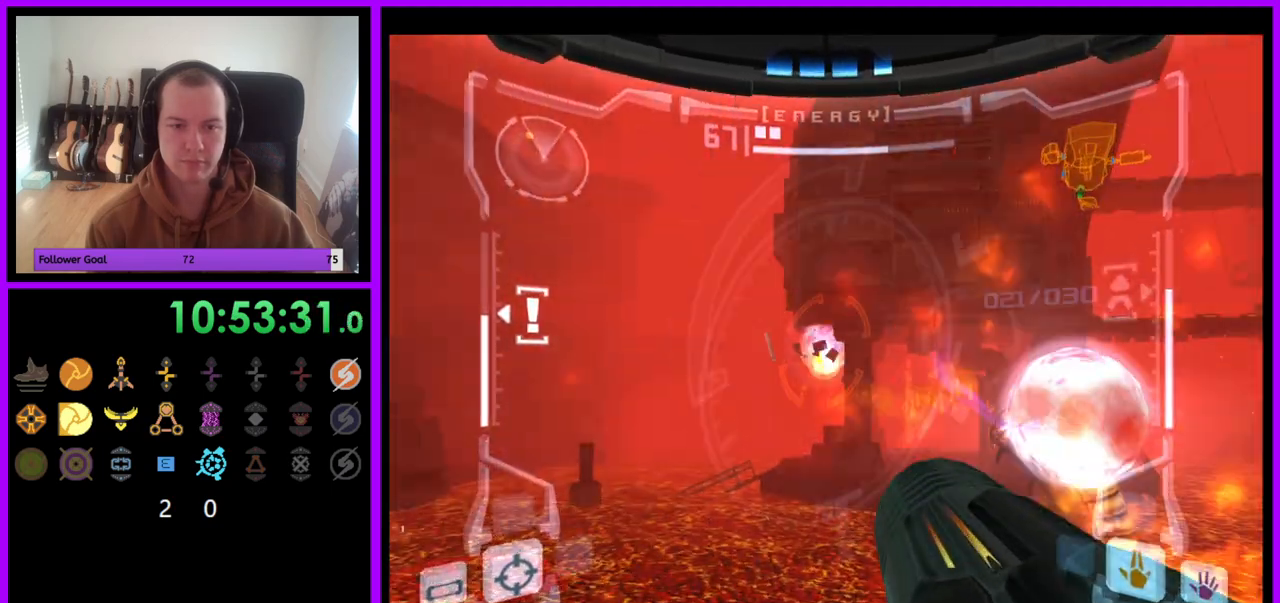
{"buttons": ["L1"], "left_stick": "center", "right_stick": "up", "events": [[233, "Y", "down"], [333, "Y", "up"]]}
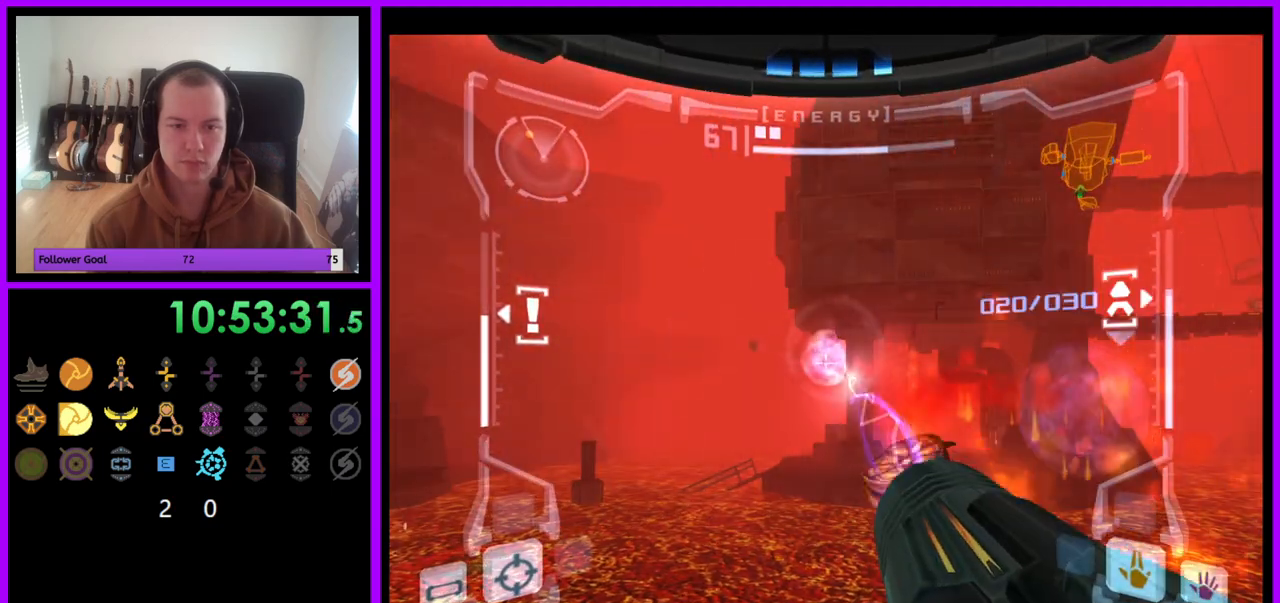
{"buttons": ["Y", "L1"], "left_stick": "center", "right_stick": "up", "events": [[50, "right_stick", "center"], [283, "right_stick", "up"], [400, "Y", "down"]]}
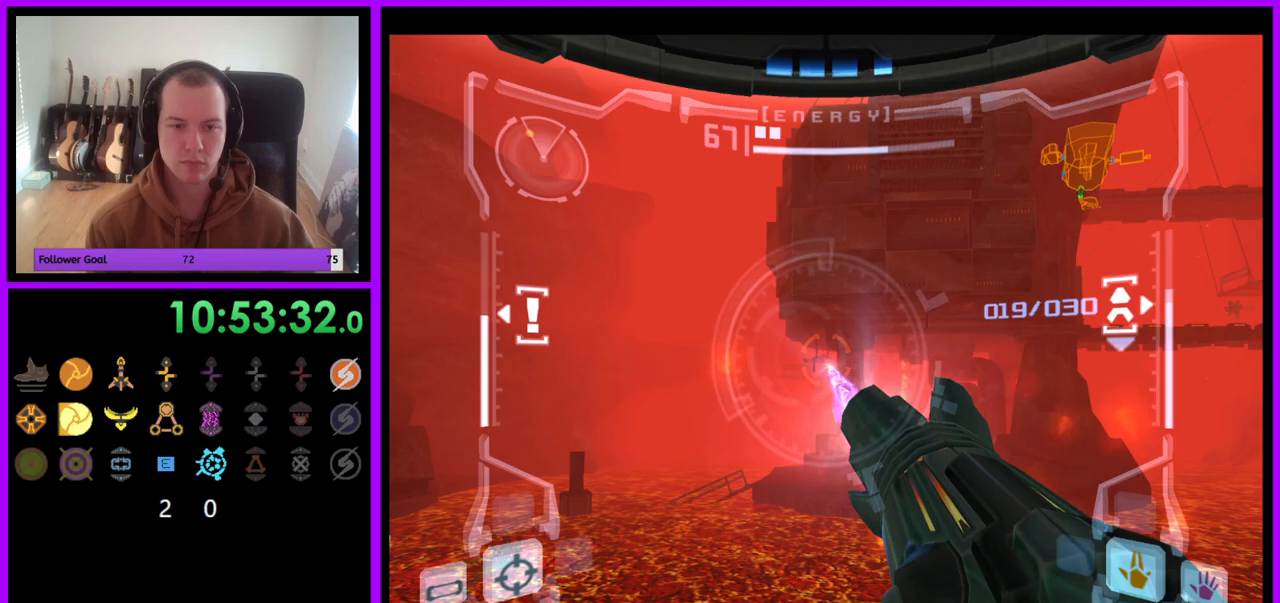
{"buttons": ["L1"], "left_stick": "center", "right_stick": "center", "events": [[17, "Y", "up"], [200, "Y", "down"], [317, "Y", "up"], [500, "right_stick", "center"]]}
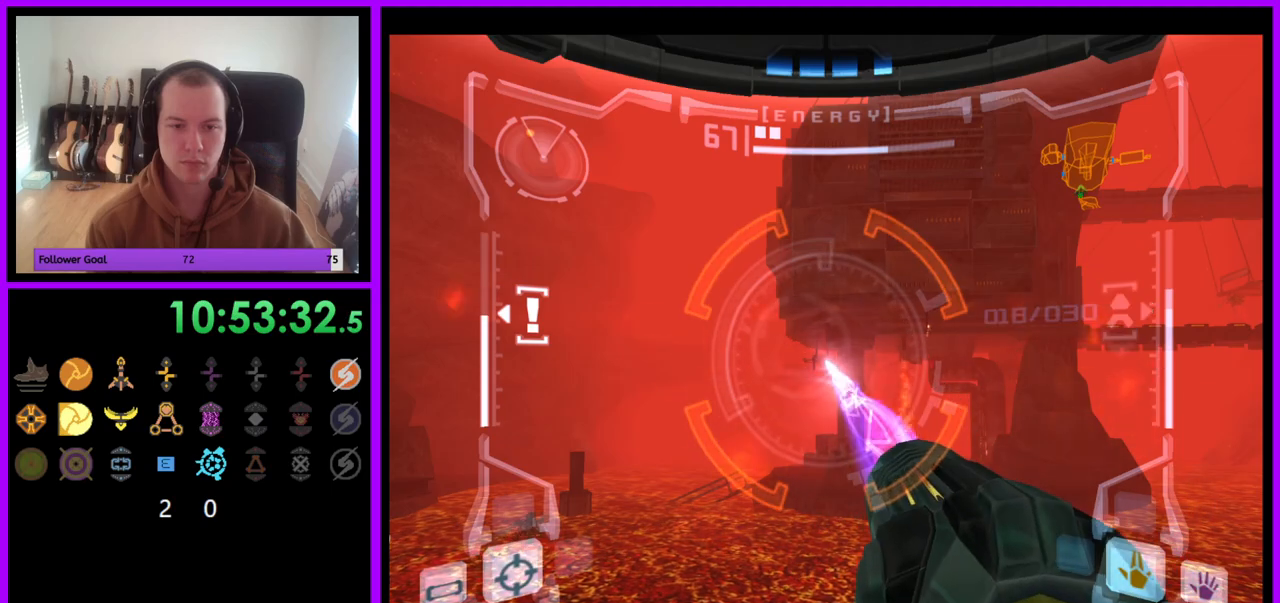
{"buttons": ["A", "L1"], "left_stick": "center", "right_stick": "center", "events": [[317, "A", "down"]]}
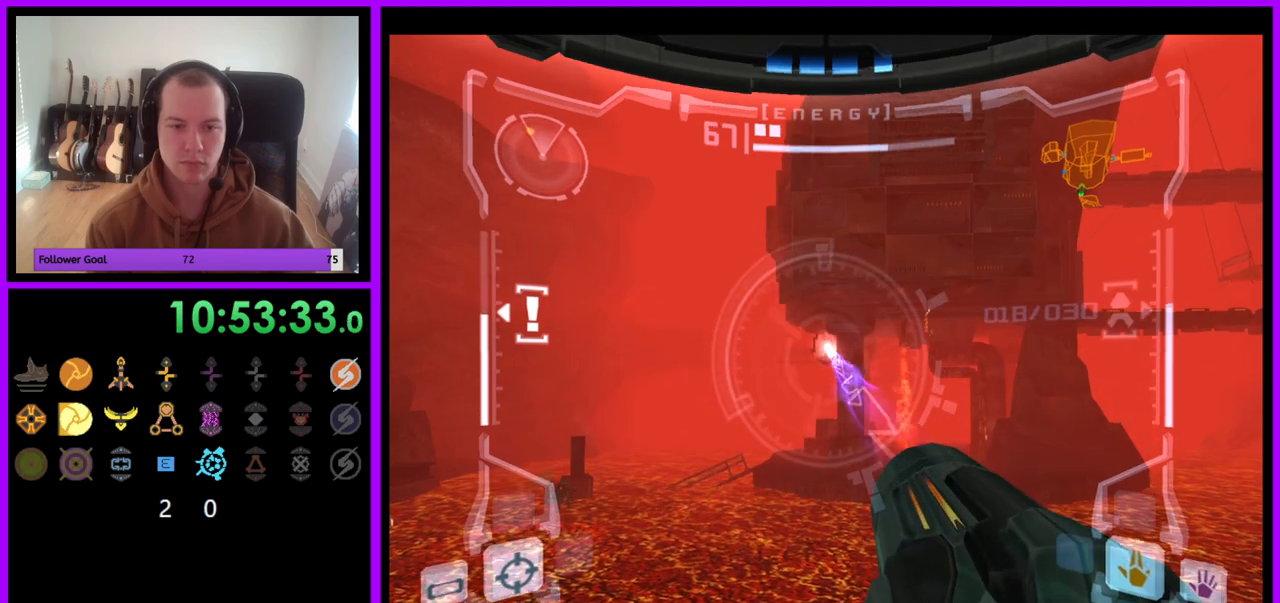
{"buttons": ["A", "L1"], "left_stick": "center", "right_stick": "center", "events": []}
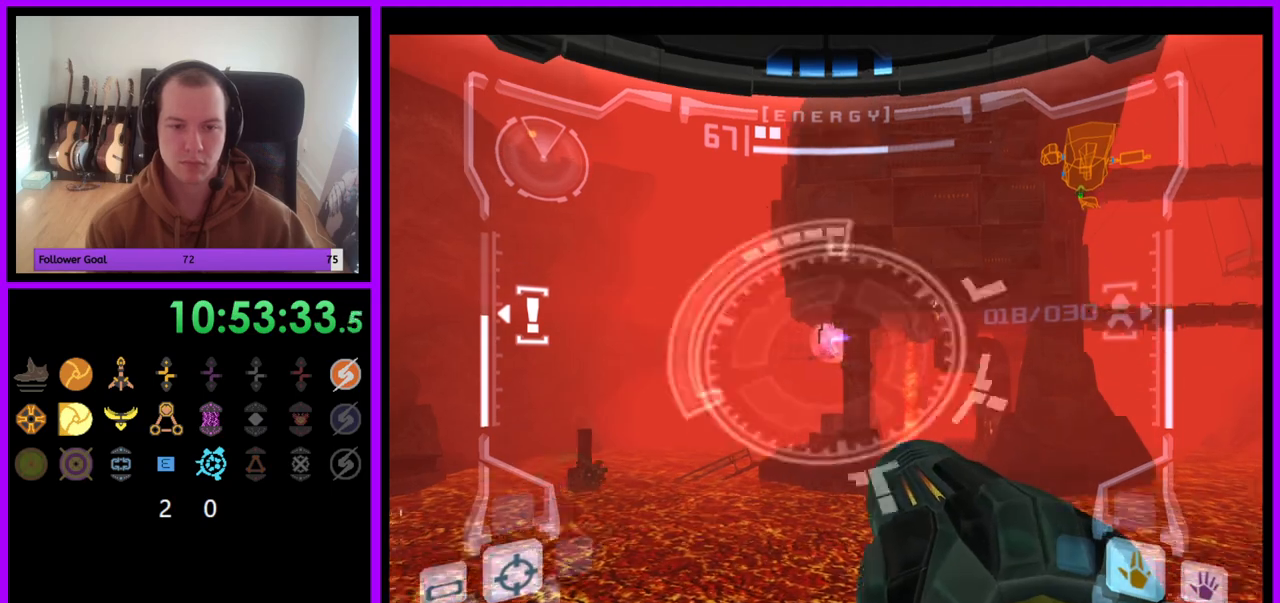
{"buttons": ["A", "L1"], "left_stick": "center", "right_stick": "center", "events": []}
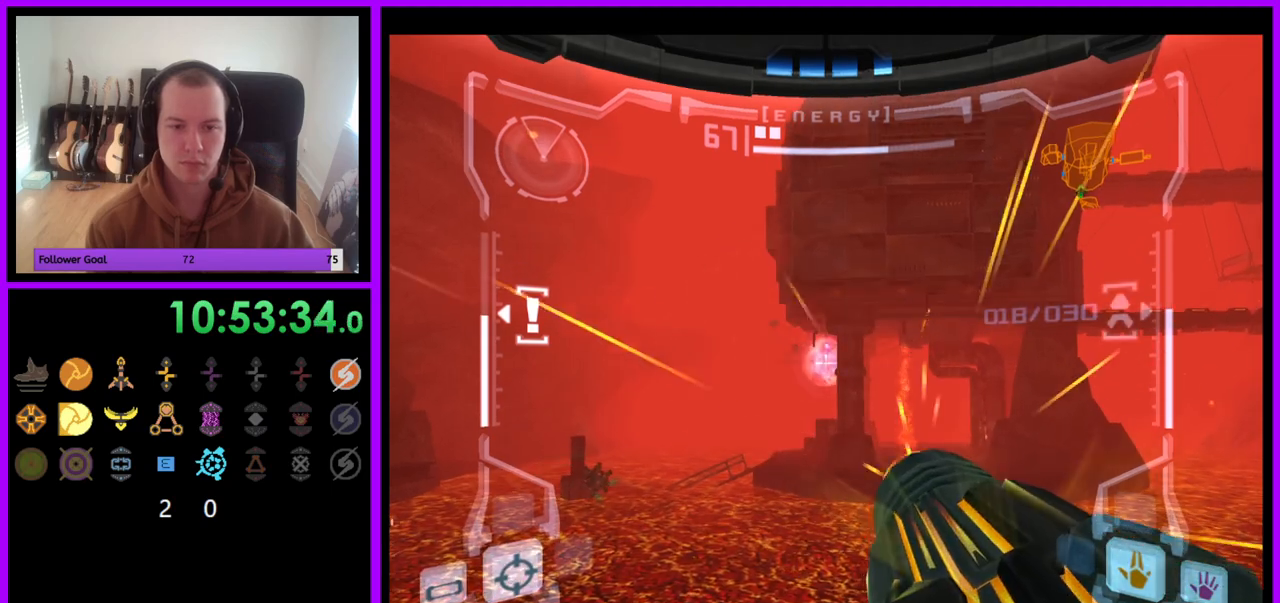
{"buttons": ["A", "R1"], "left_stick": "up-right", "right_stick": "center", "events": [[150, "R1", "down"], [233, "L1", "up"], [317, "left_stick", "up-right"]]}
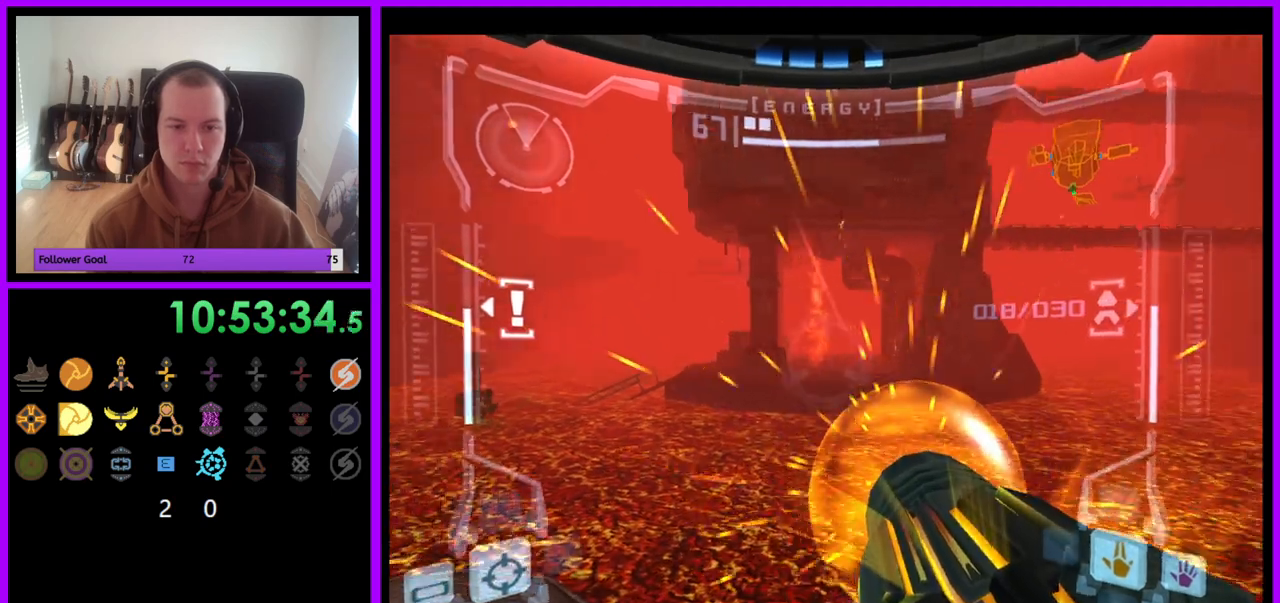
{"buttons": ["A", "R1"], "left_stick": "up", "right_stick": "center", "events": [[233, "left_stick", "up"]]}
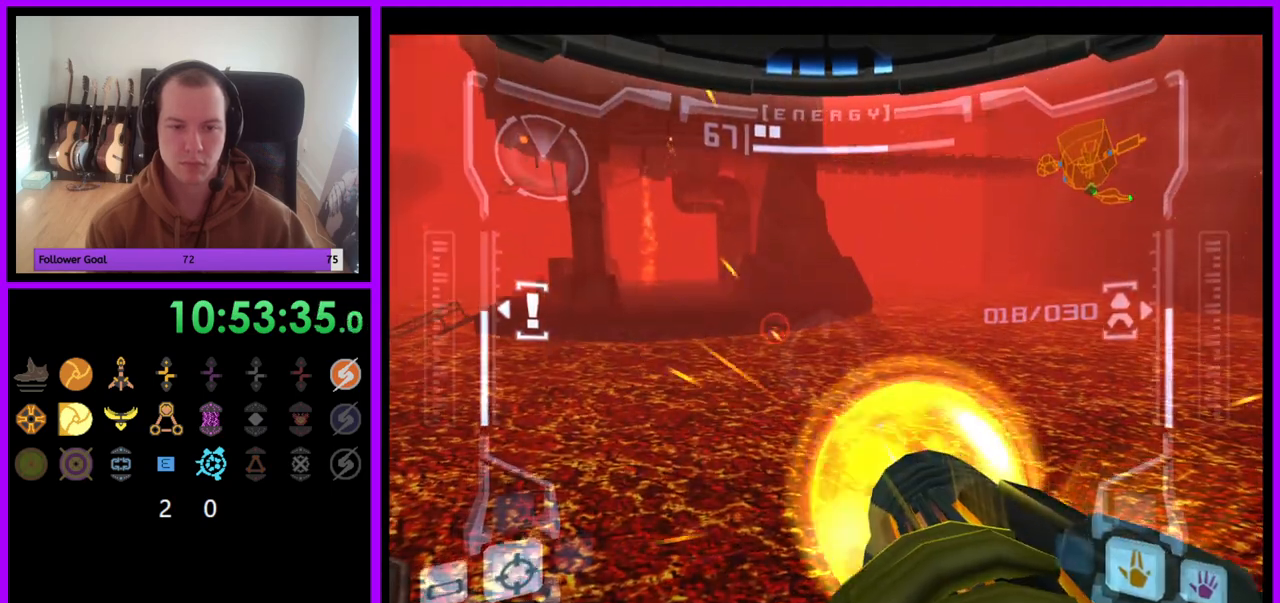
{"buttons": ["A", "R1"], "left_stick": "up", "right_stick": "center", "events": []}
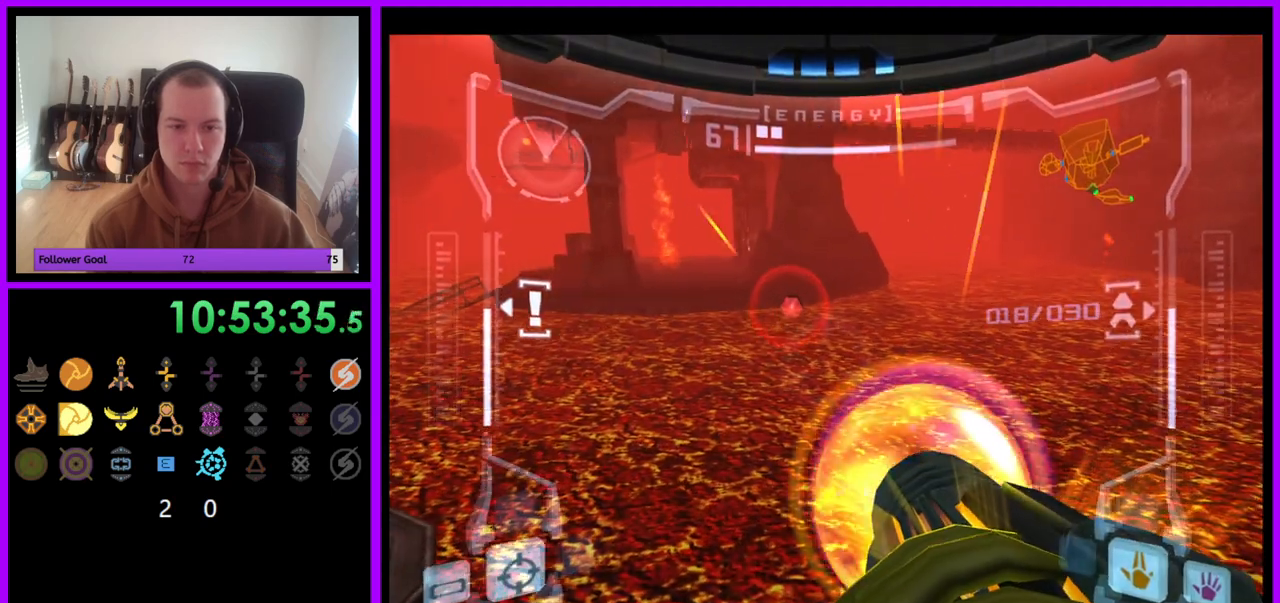
{"buttons": ["A", "R1"], "left_stick": "up", "right_stick": "center", "events": []}
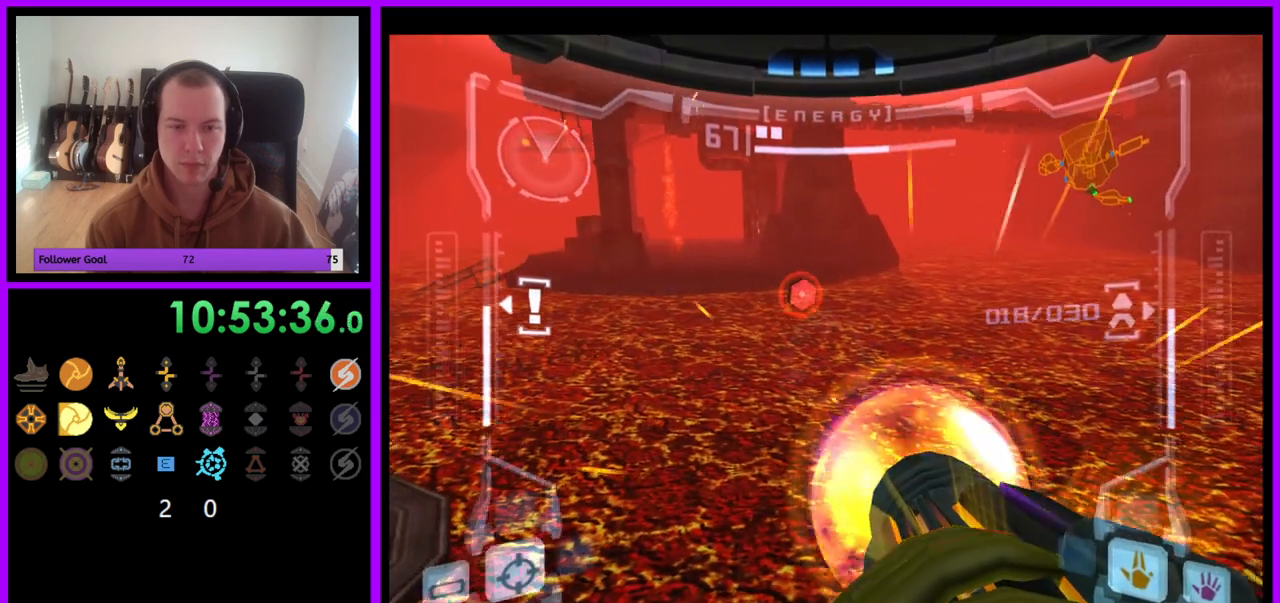
{"buttons": ["A", "R1"], "left_stick": "up", "right_stick": "center", "events": []}
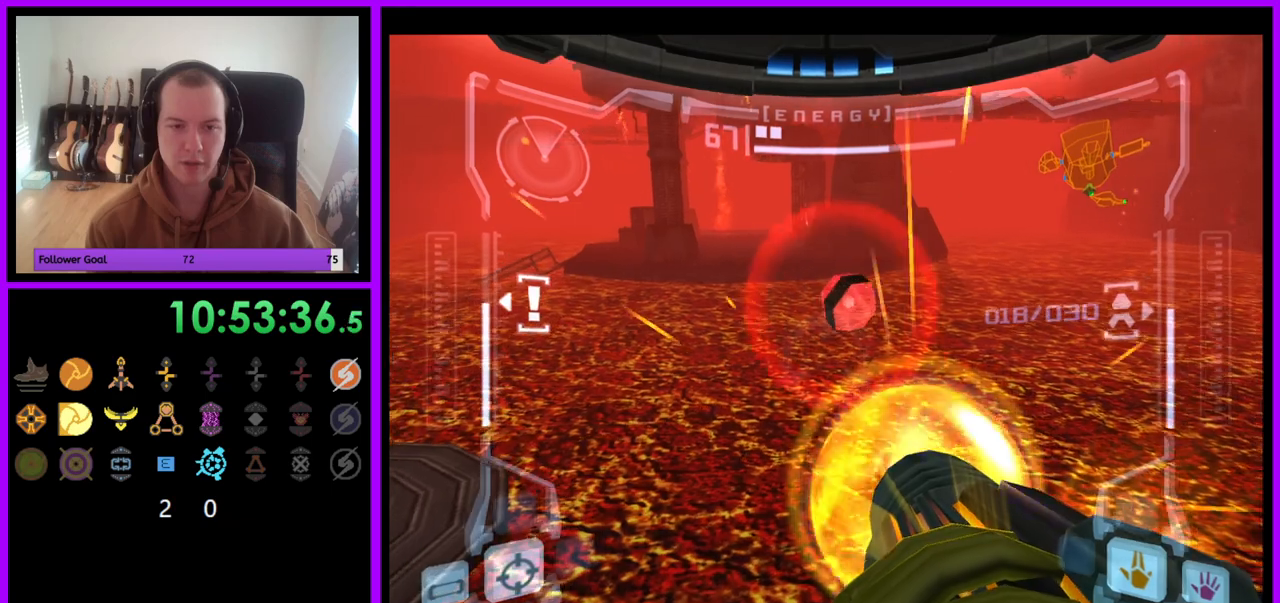
{"buttons": ["A", "R1"], "left_stick": "up-left", "right_stick": "center", "events": [[150, "left_stick", "left"], [500, "left_stick", "up-left"]]}
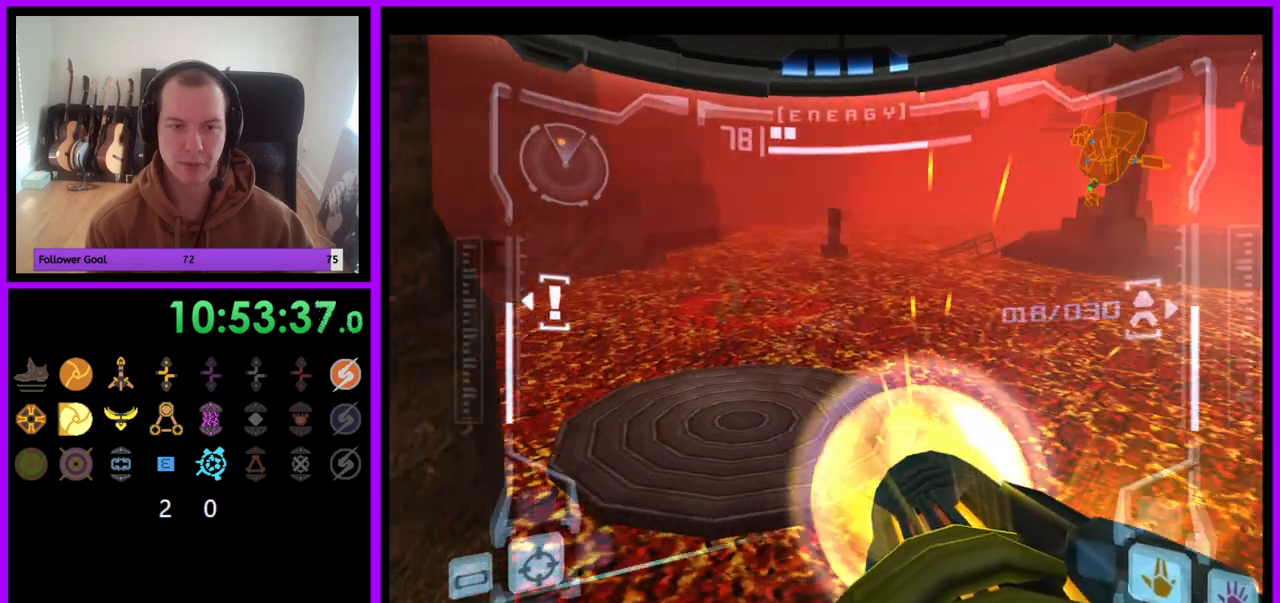
{"buttons": ["L1"], "left_stick": "center", "right_stick": "center", "events": [[317, "A", "up"], [333, "left_stick", "center"], [350, "R1", "up"], [367, "L1", "down"]]}
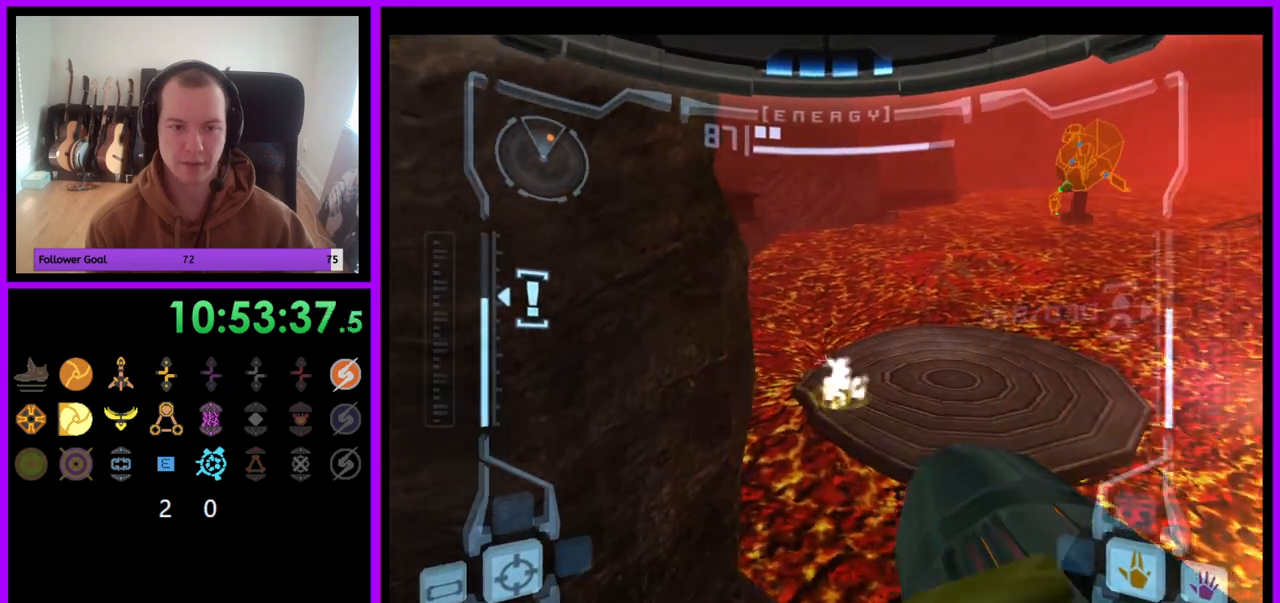
{"buttons": ["L1"], "left_stick": "center", "right_stick": "center", "events": []}
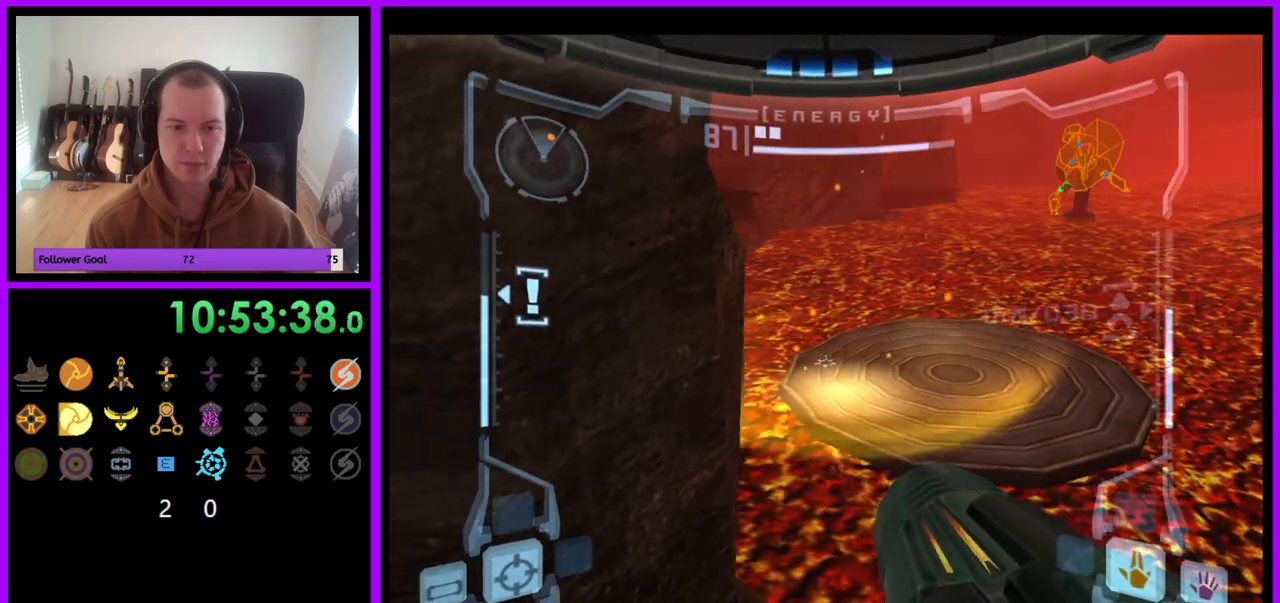
{"buttons": ["L1"], "left_stick": "center", "right_stick": "center", "events": [[167, "B", "down"], [250, "B", "up"], [350, "left_stick", "up-right"], [467, "left_stick", "center"]]}
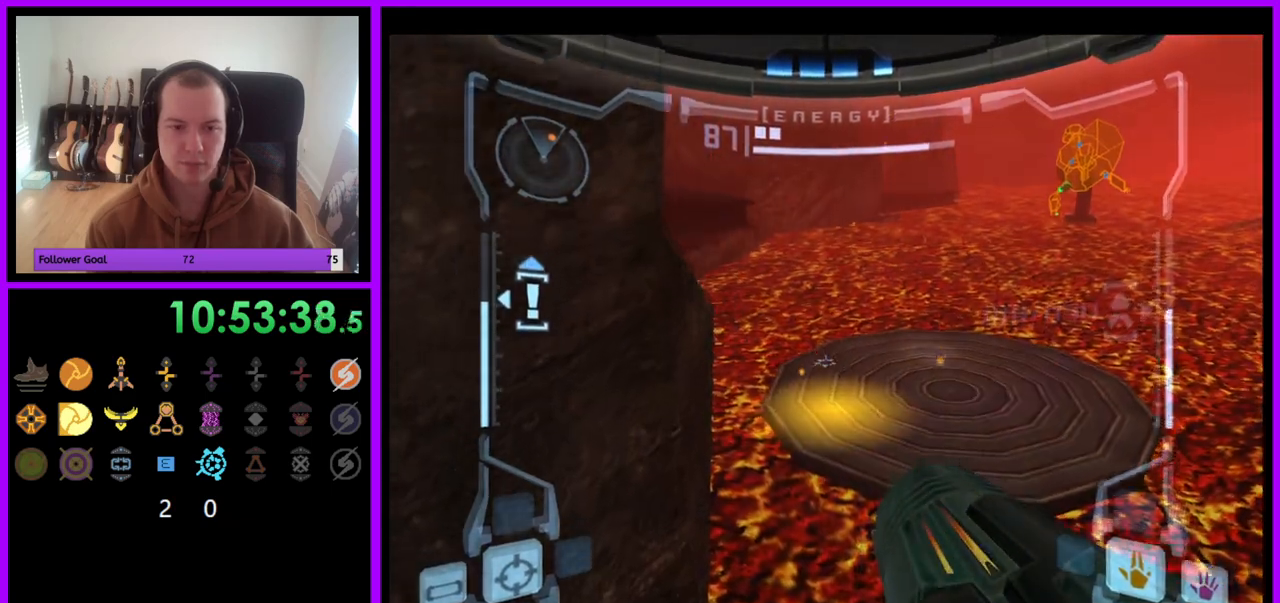
{"buttons": ["L1"], "left_stick": "center", "right_stick": "center", "events": []}
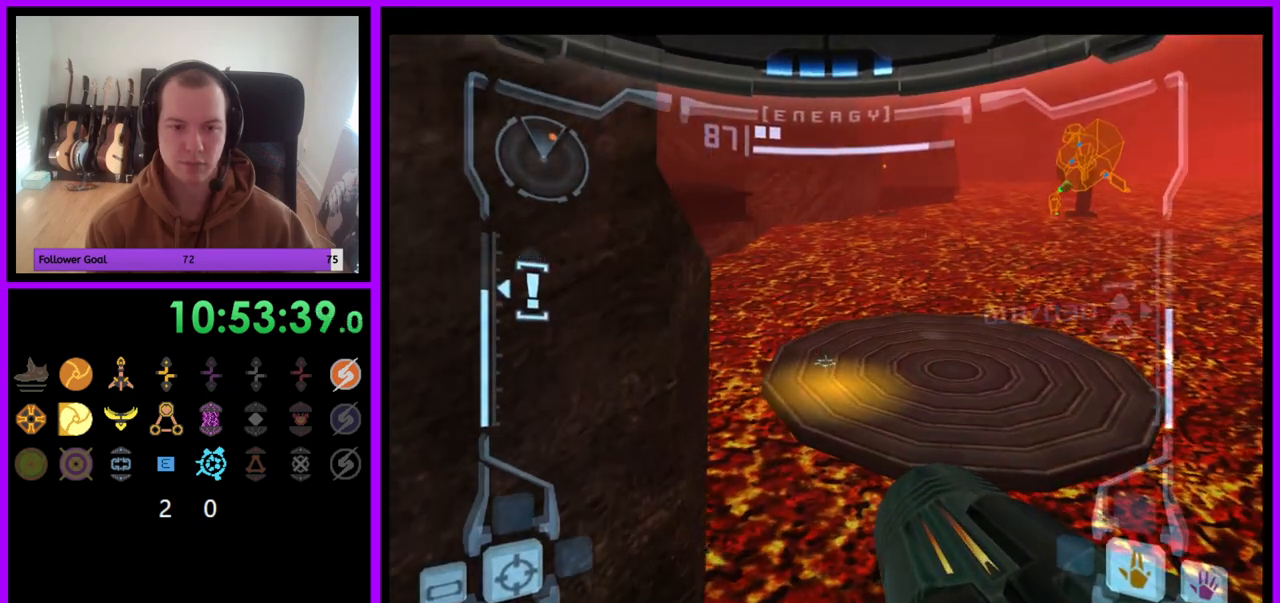
{"buttons": ["L1"], "left_stick": "up-right", "right_stick": "center", "events": [[217, "B", "down"], [317, "B", "up"], [450, "left_stick", "up-right"]]}
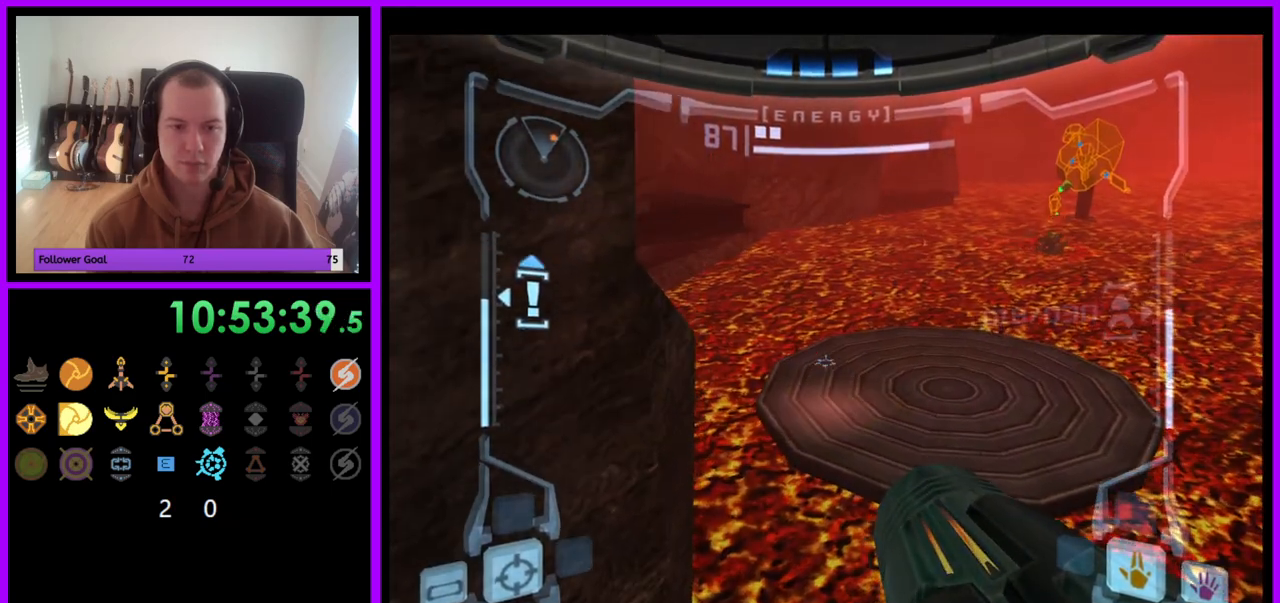
{"buttons": ["L1"], "left_stick": "center", "right_stick": "center", "events": [[33, "left_stick", "center"]]}